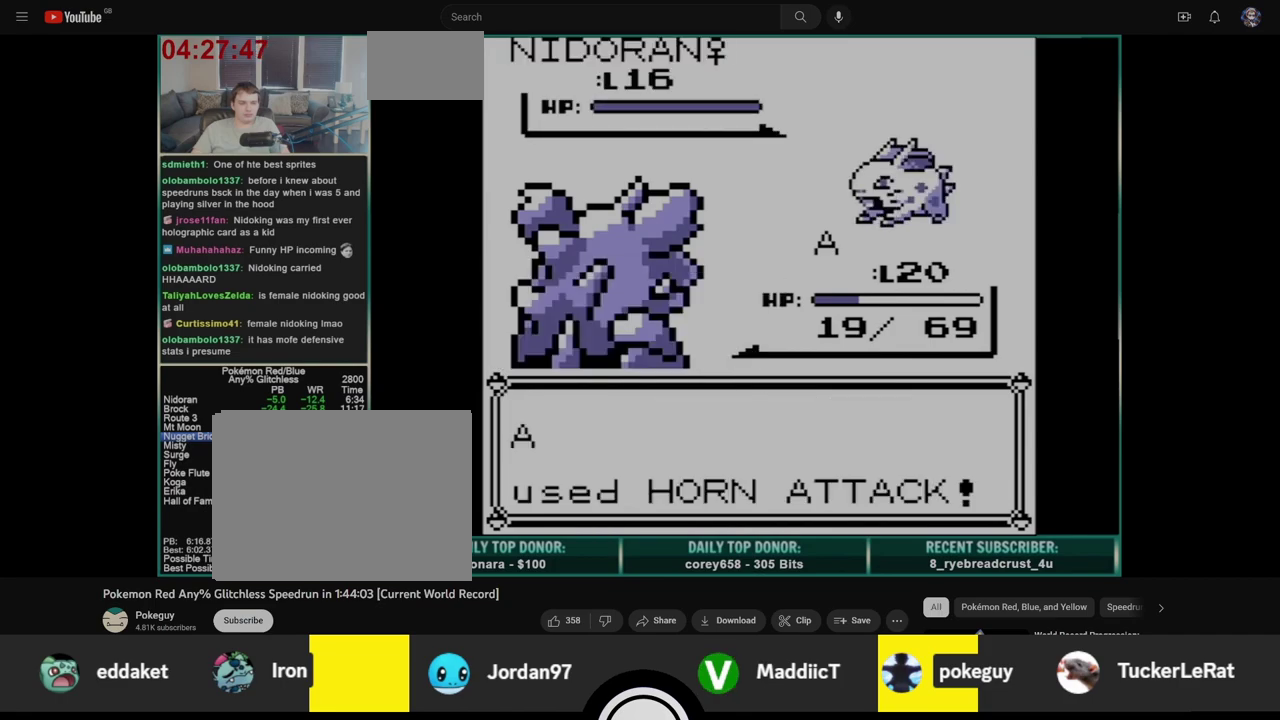
Gameplay with a controller (Nintendo layout); each line is a JSON object with the inputs held at the frame after it. "events" lists button and stick changes between this image and that frame as [ms after this image, input, new state], when the widget could be followed in between. Not read: L3 R3.
{"buttons": ["B"], "events": []}
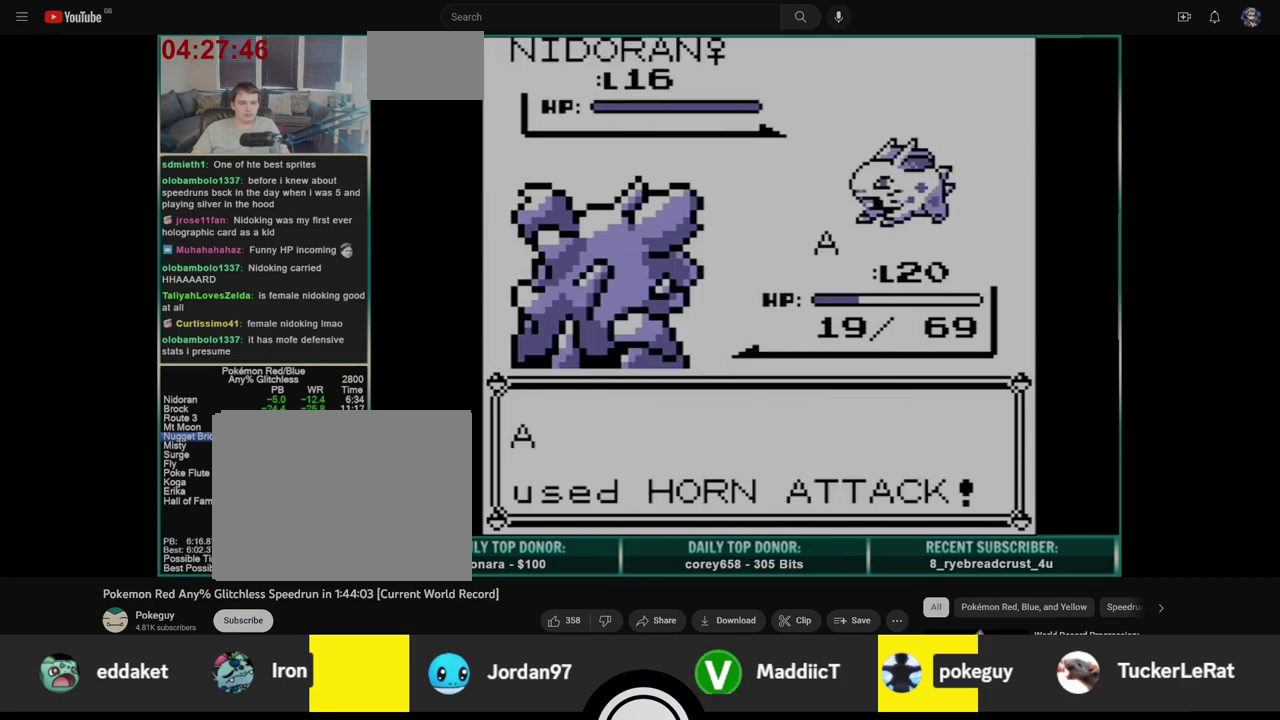
{"buttons": ["B"], "events": []}
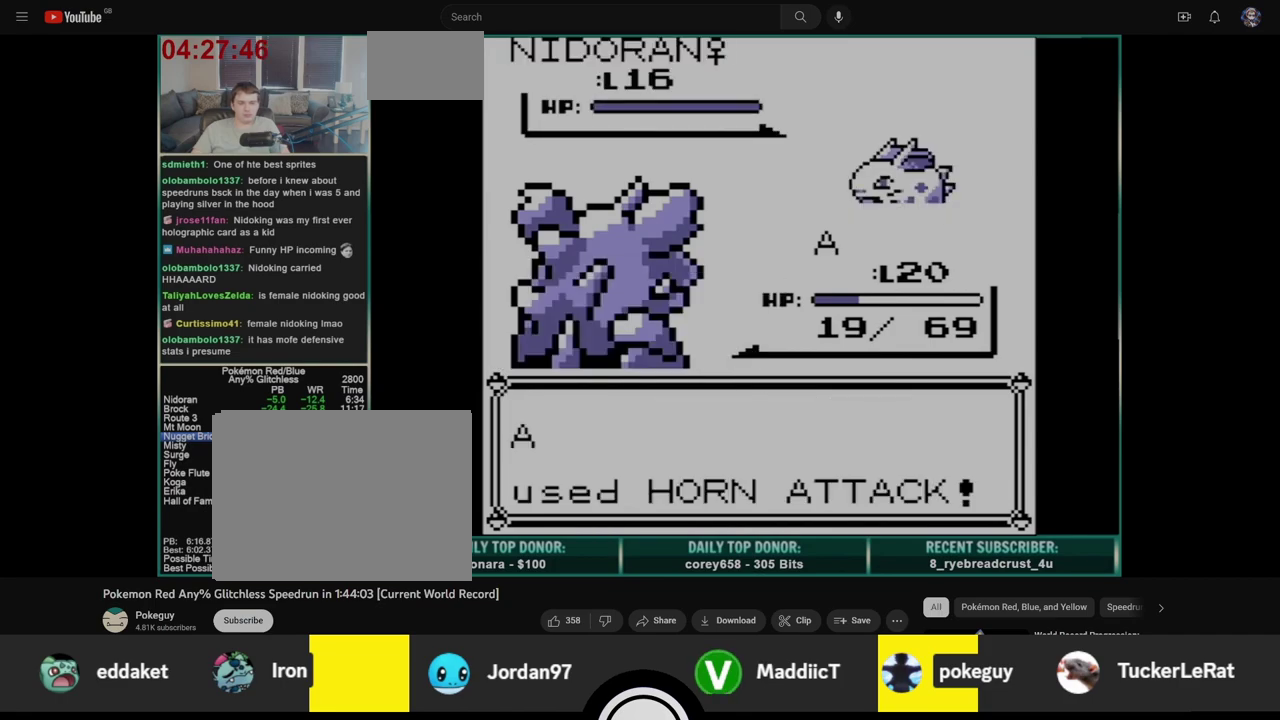
{"buttons": ["B"], "events": []}
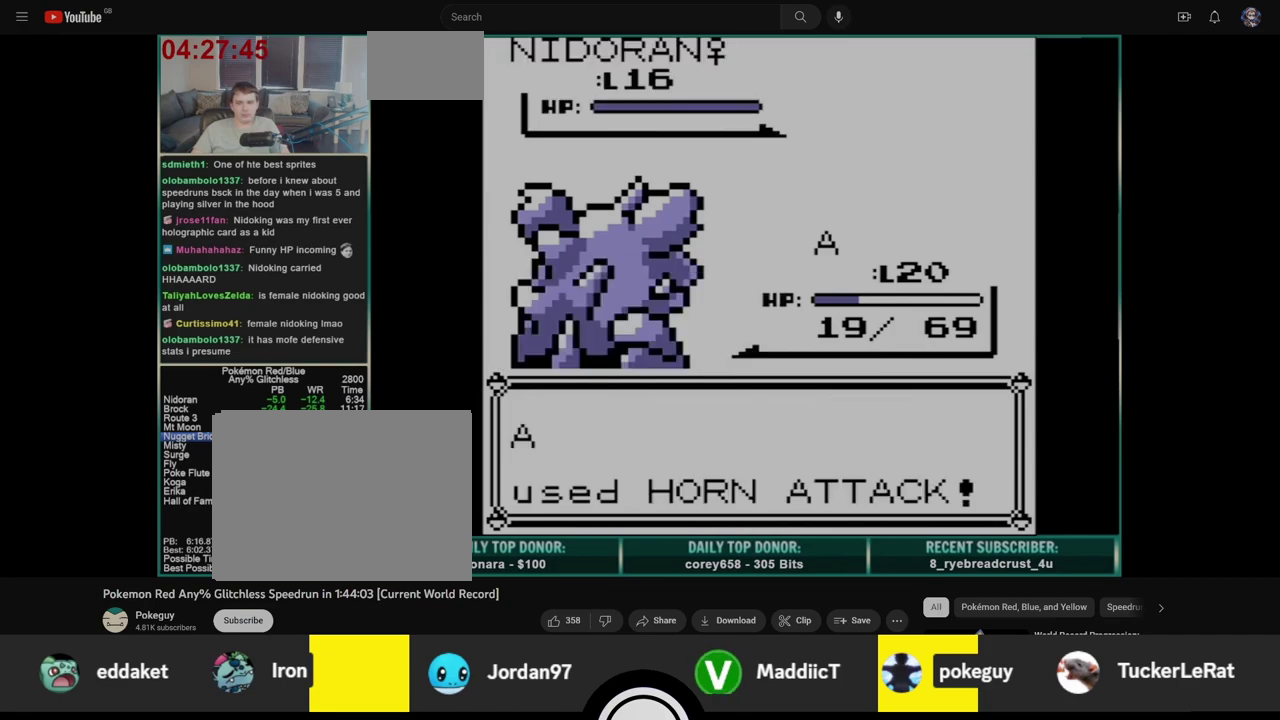
{"buttons": ["B"], "events": []}
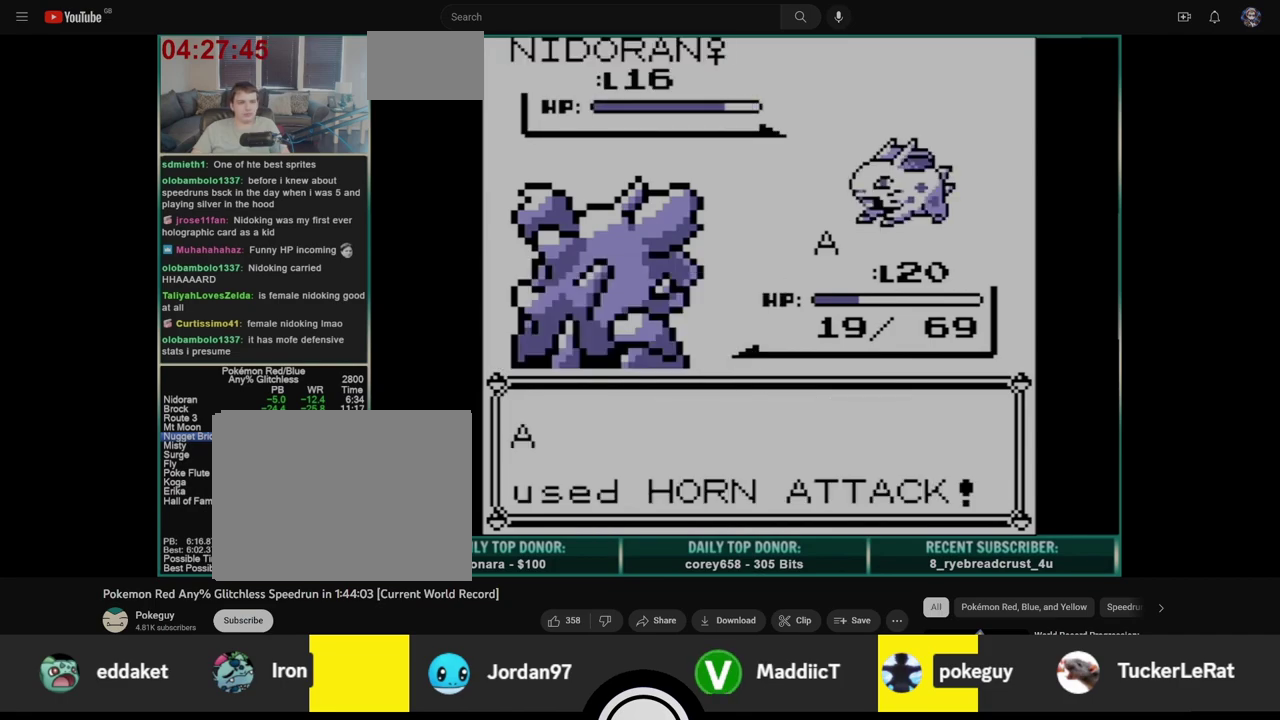
{"buttons": ["B"], "events": []}
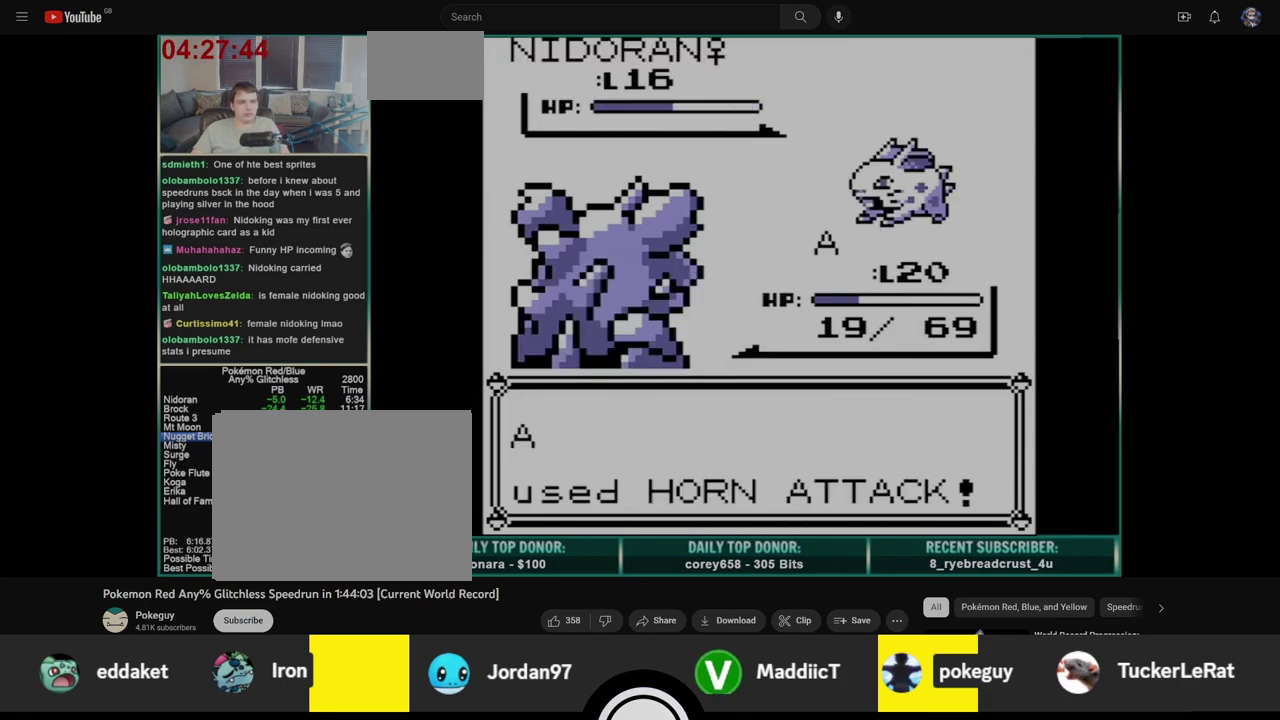
{"buttons": ["B"], "events": []}
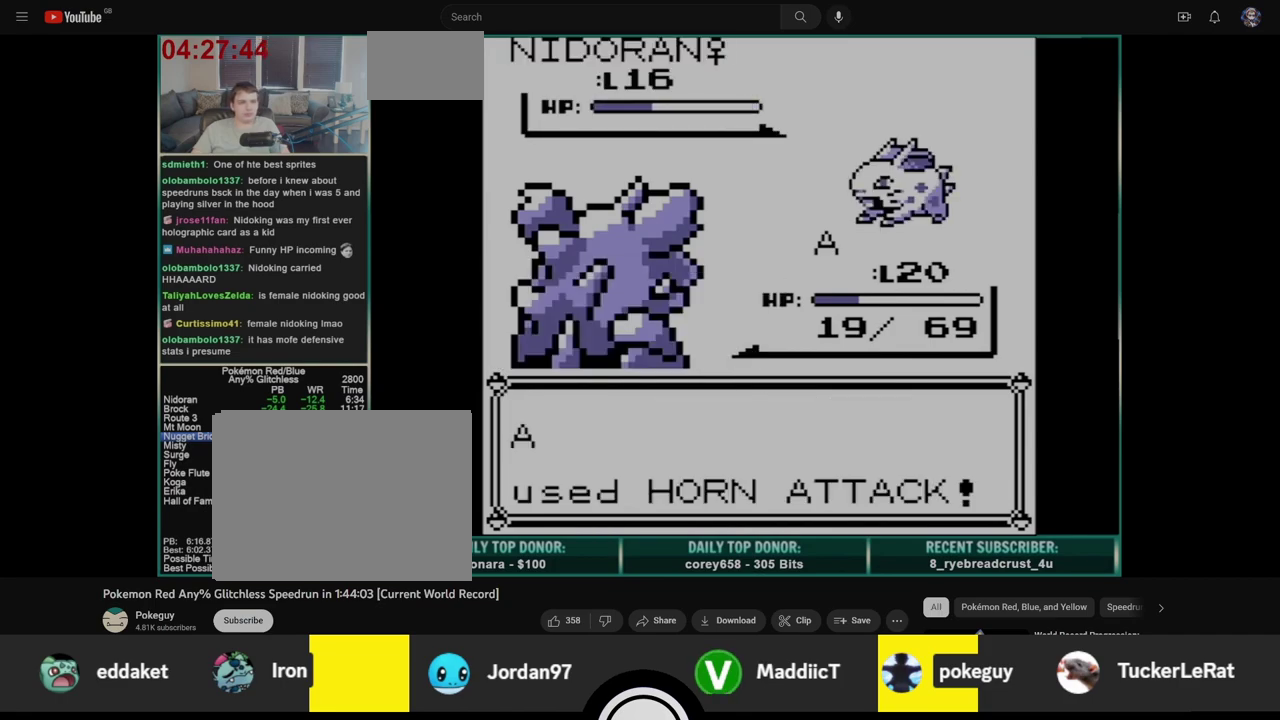
{"buttons": ["B"], "events": []}
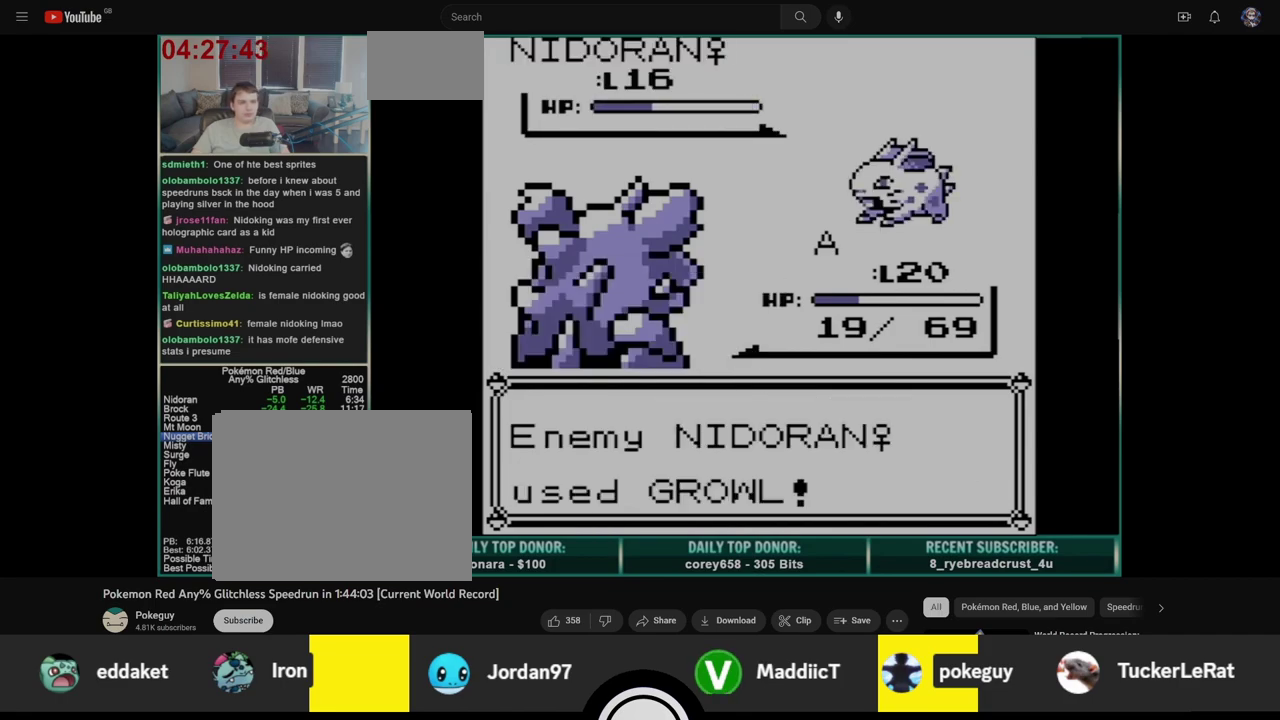
{"buttons": [], "events": [[383, "A", "down"], [417, "B", "up"], [467, "A", "up"]]}
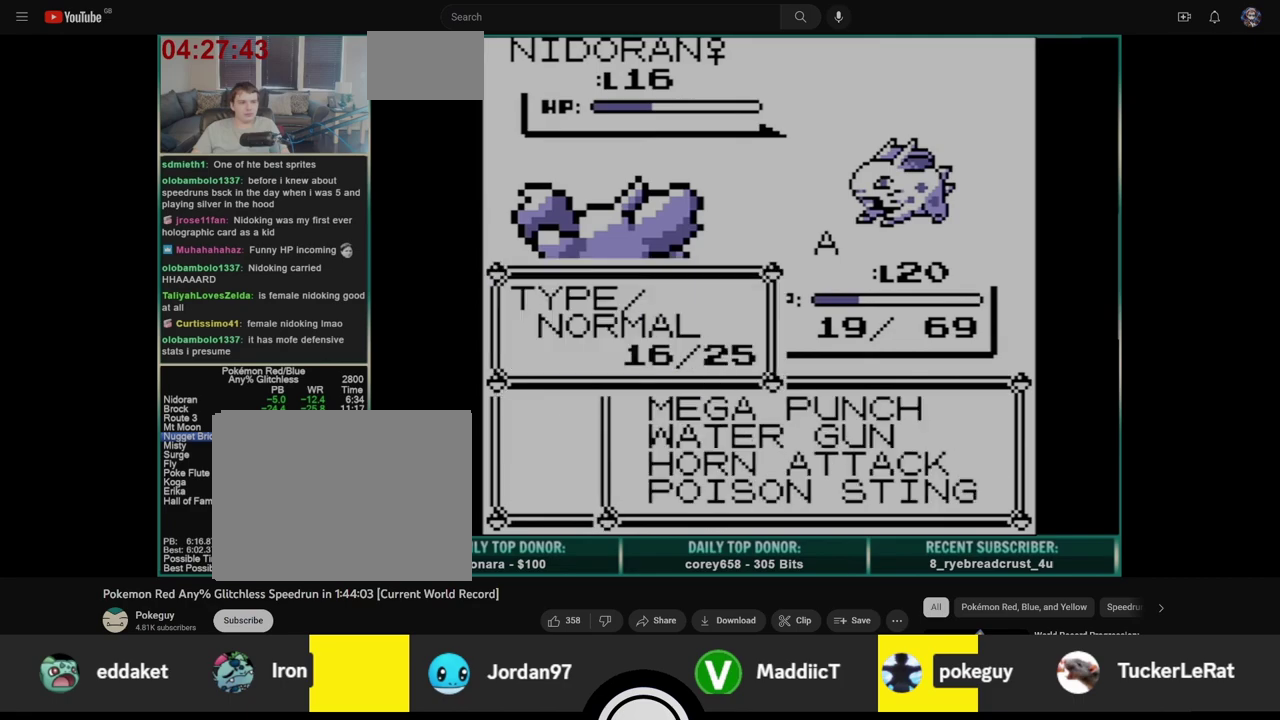
{"buttons": ["B"], "events": [[83, "A", "down"], [150, "A", "up"], [250, "B", "down"]]}
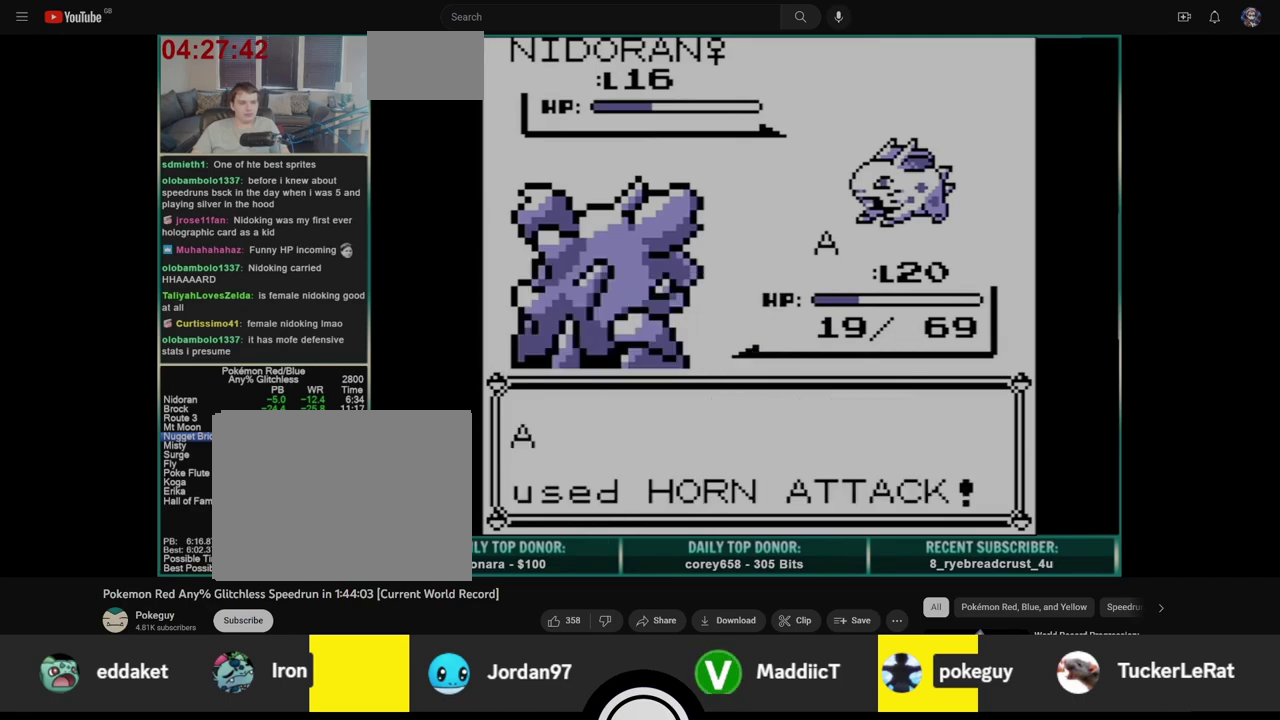
{"buttons": ["B"], "events": []}
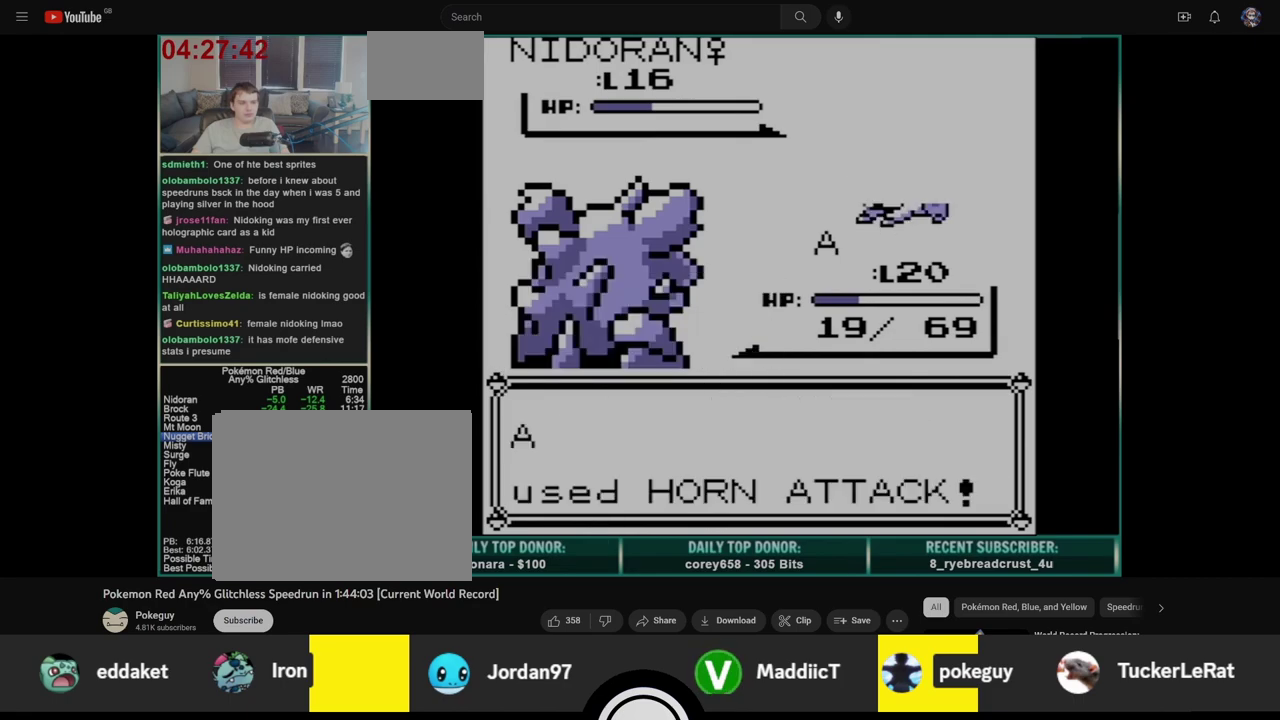
{"buttons": ["B"], "events": []}
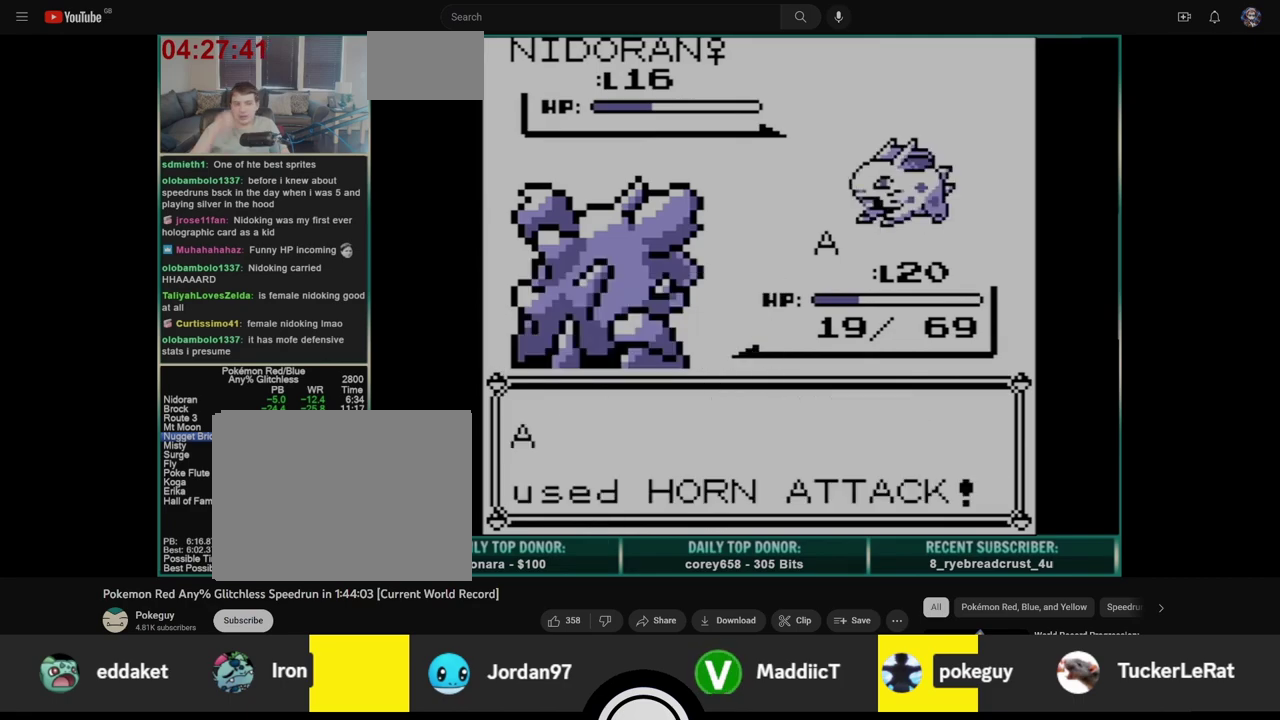
{"buttons": ["B"], "events": []}
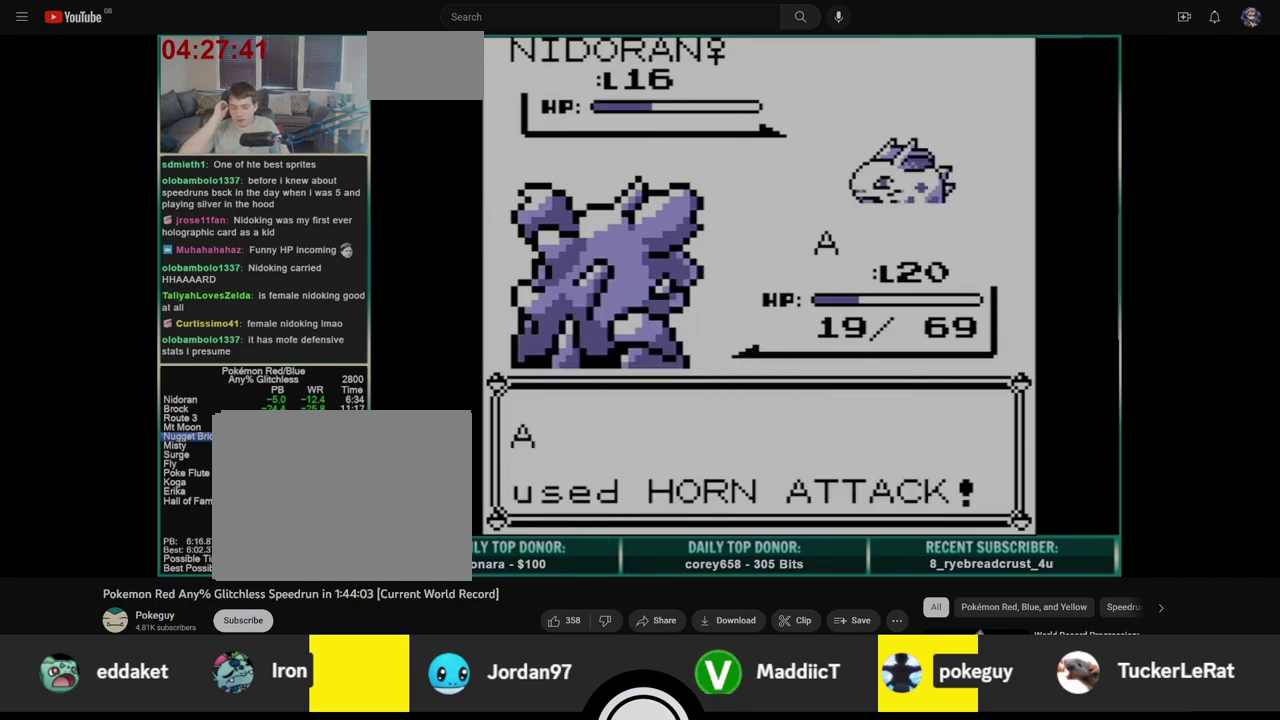
{"buttons": ["B"], "events": []}
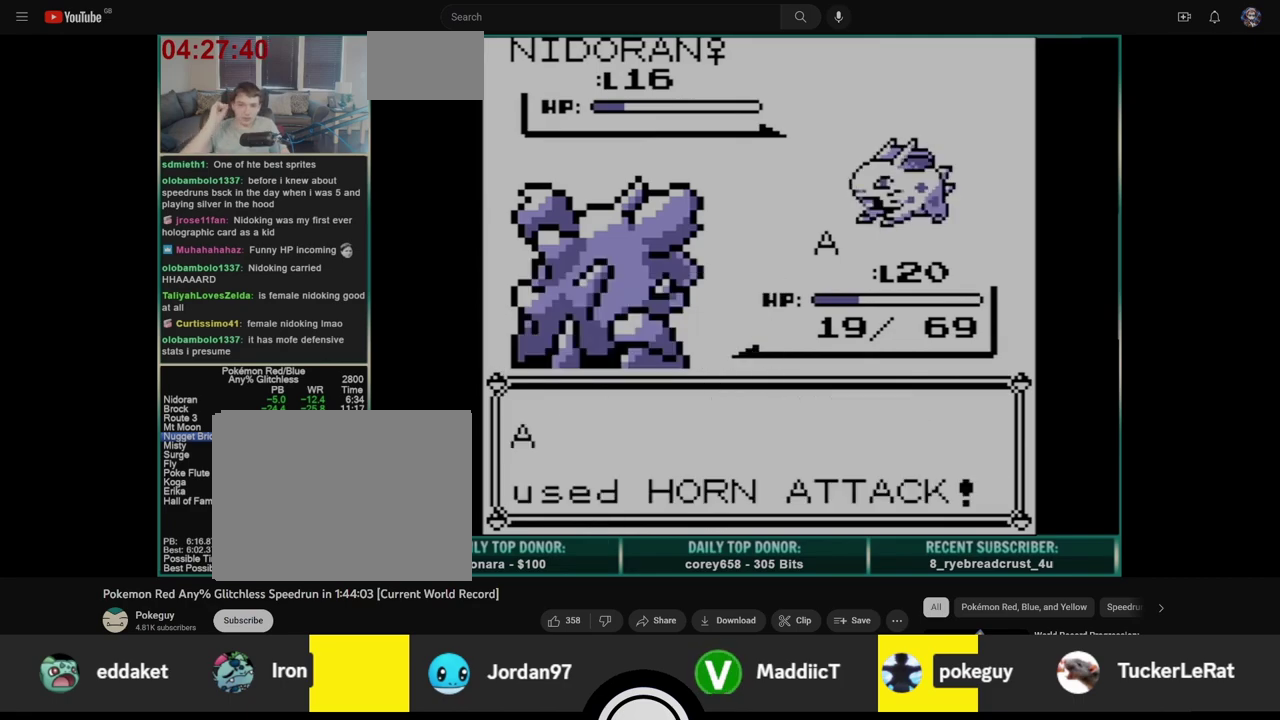
{"buttons": ["B"], "events": []}
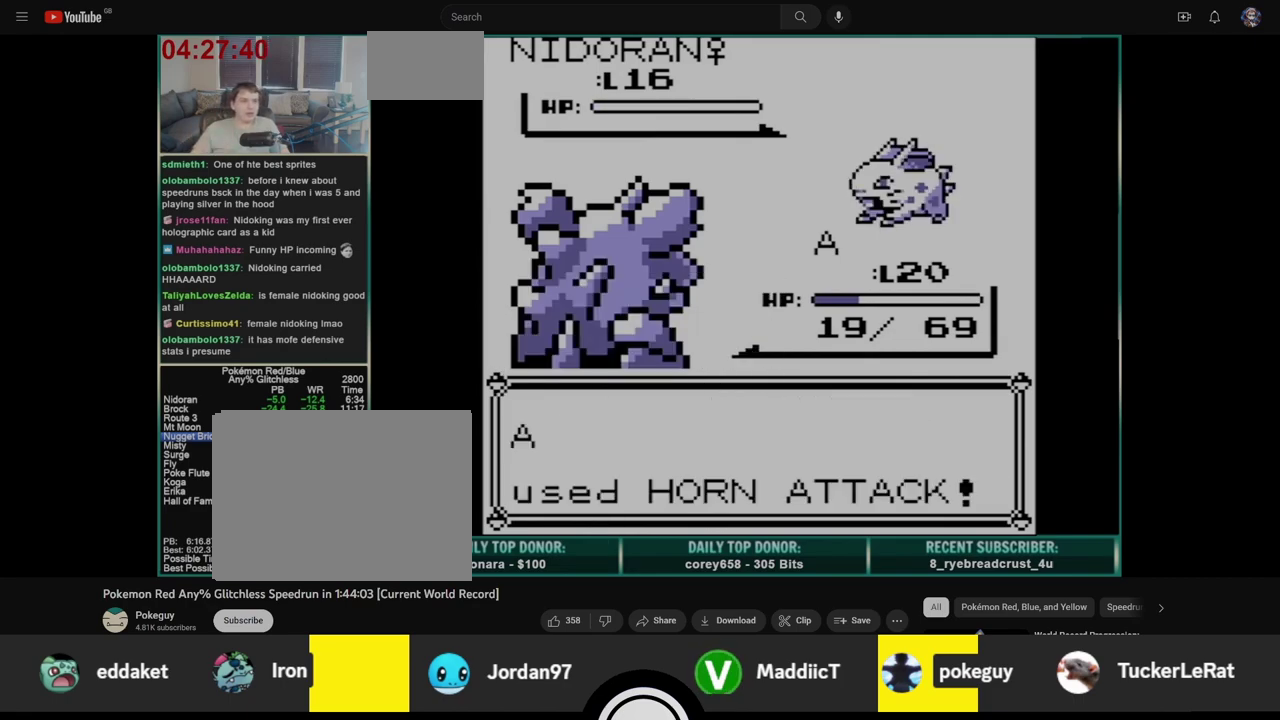
{"buttons": ["B"], "events": []}
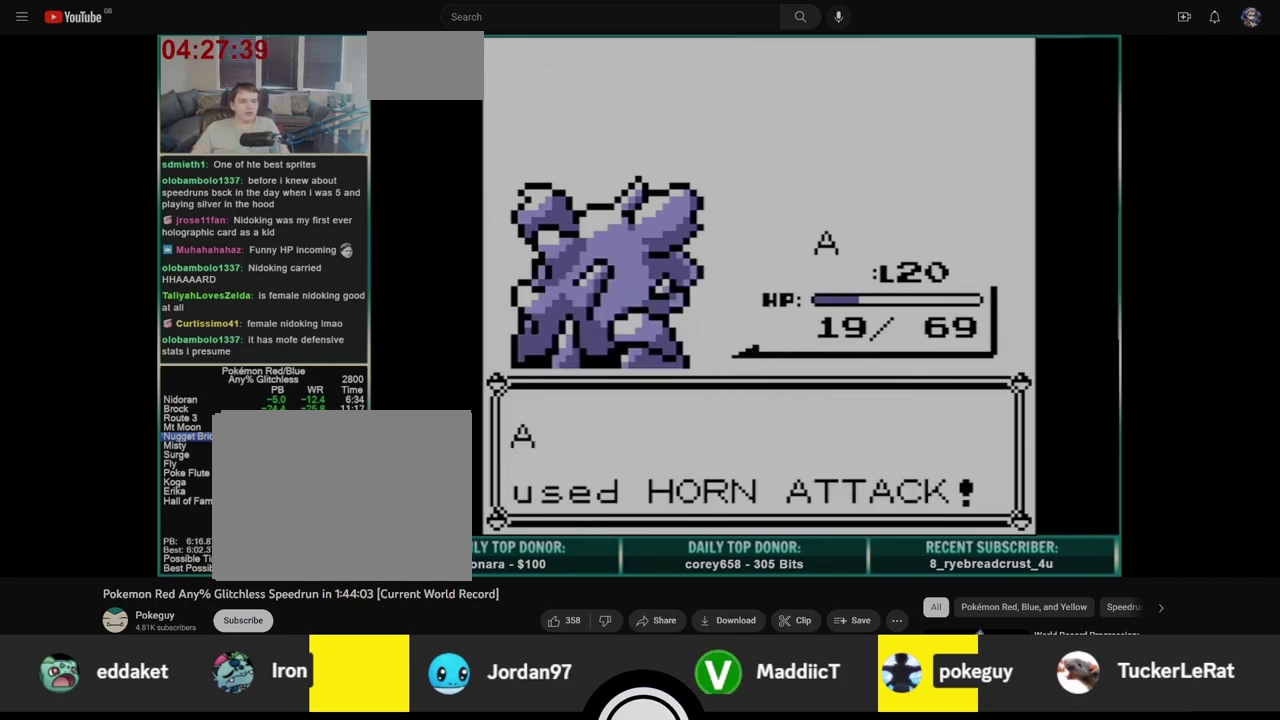
{"buttons": ["B"], "events": []}
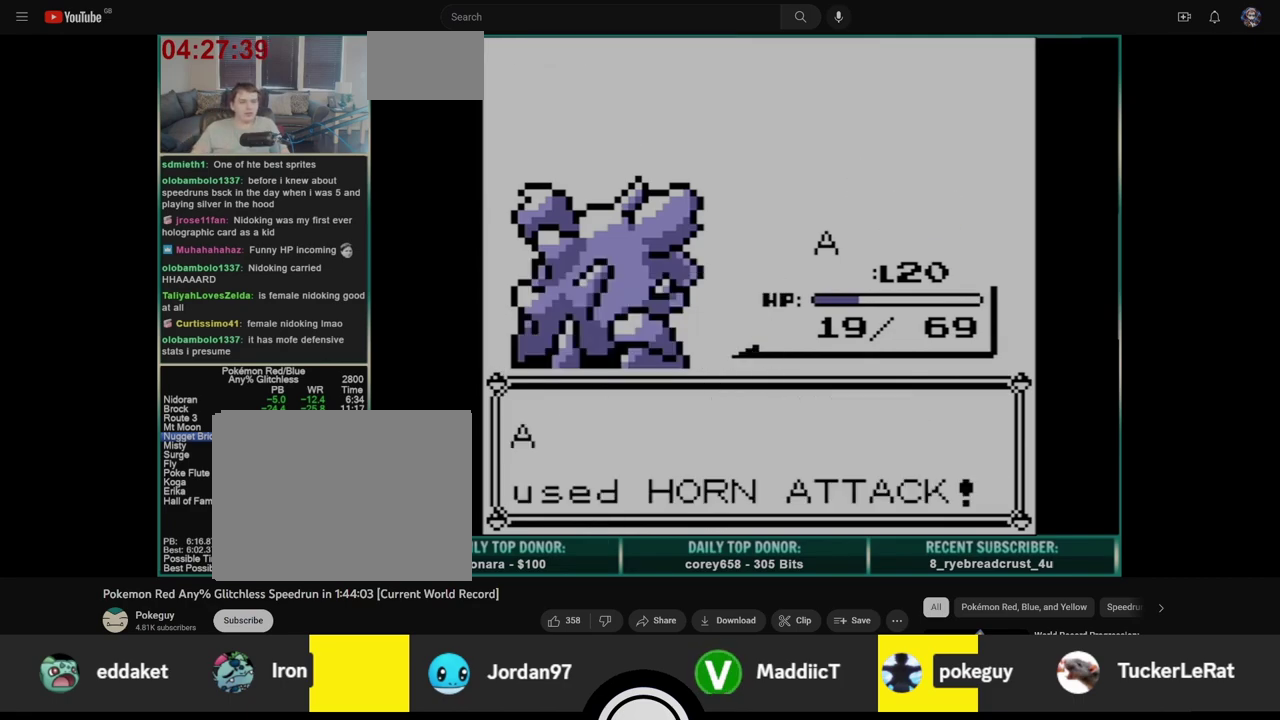
{"buttons": ["B"], "events": [[233, "B", "up"], [250, "A", "down"], [317, "A", "up"], [400, "B", "down"]]}
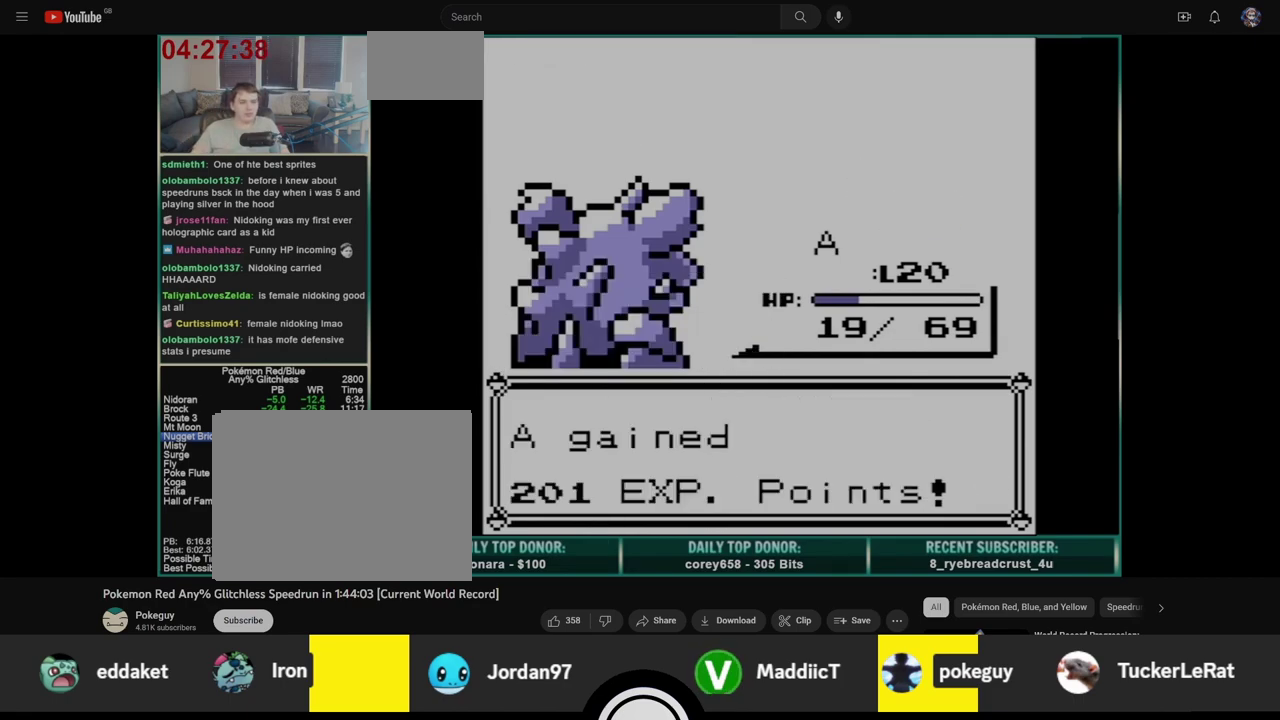
{"buttons": ["A"], "events": [[217, "A", "down"], [217, "B", "up"]]}
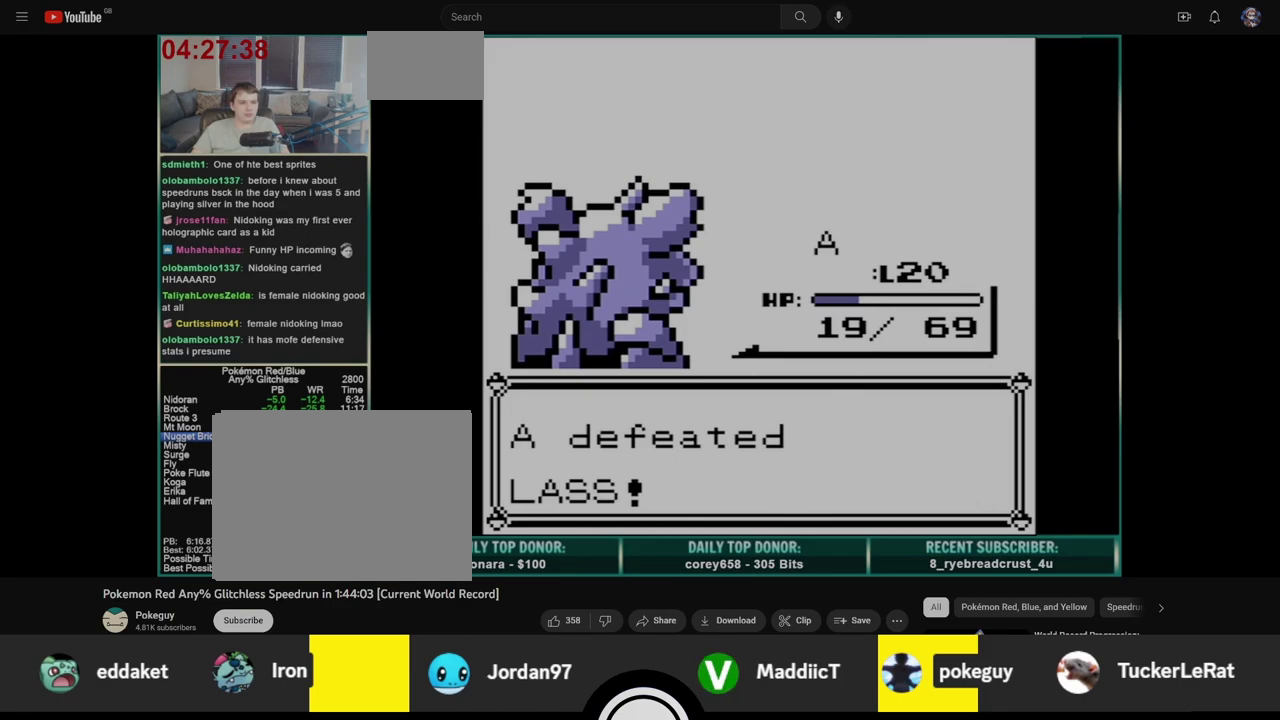
{"buttons": ["A"], "events": []}
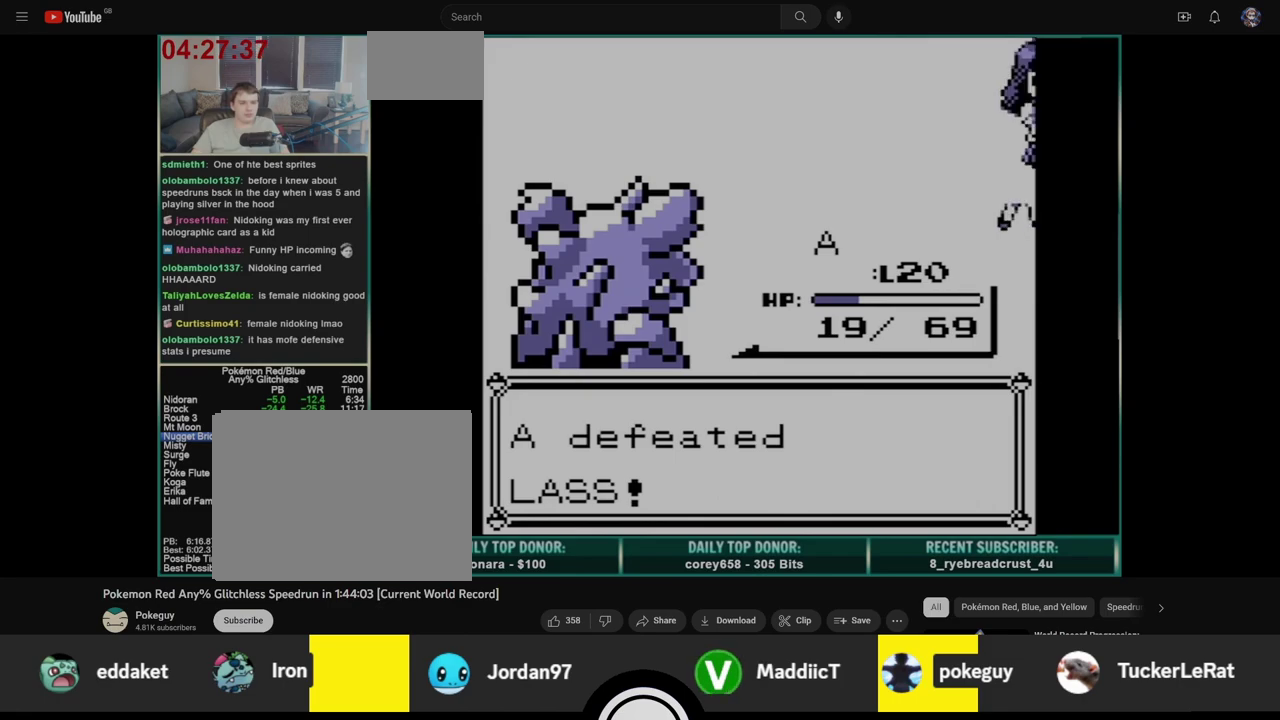
{"buttons": ["A"], "events": []}
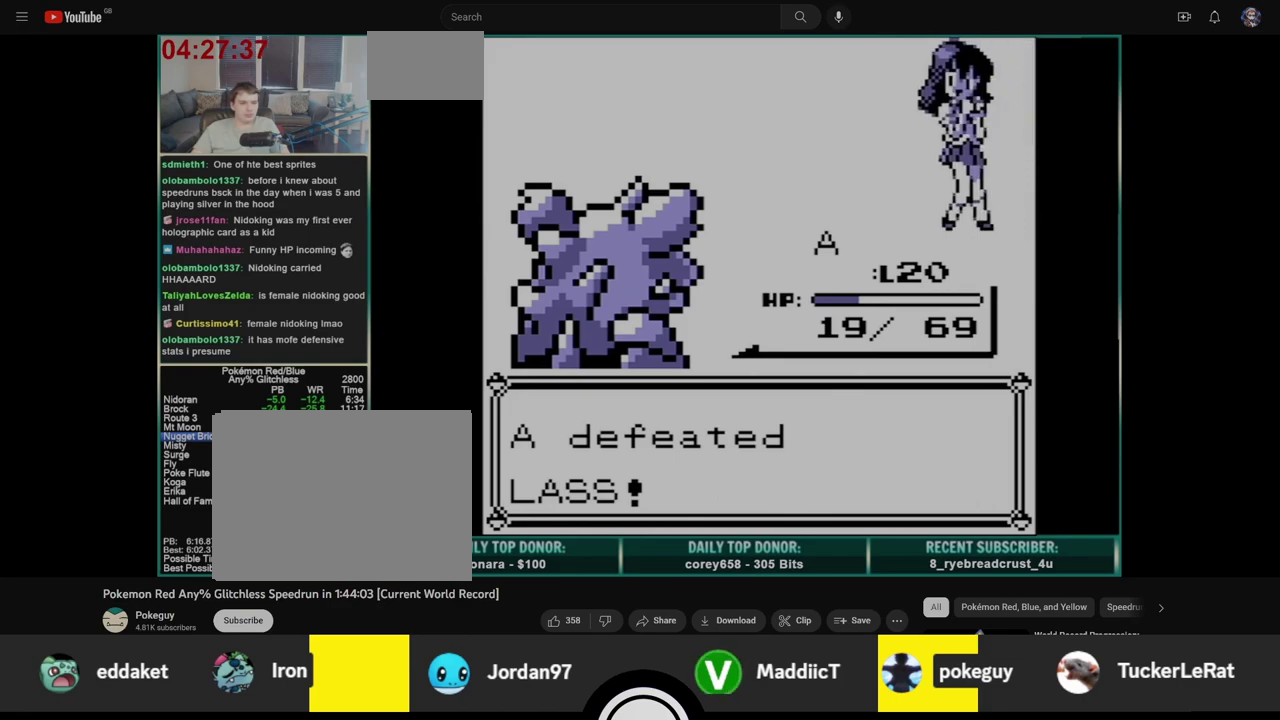
{"buttons": ["A"], "events": []}
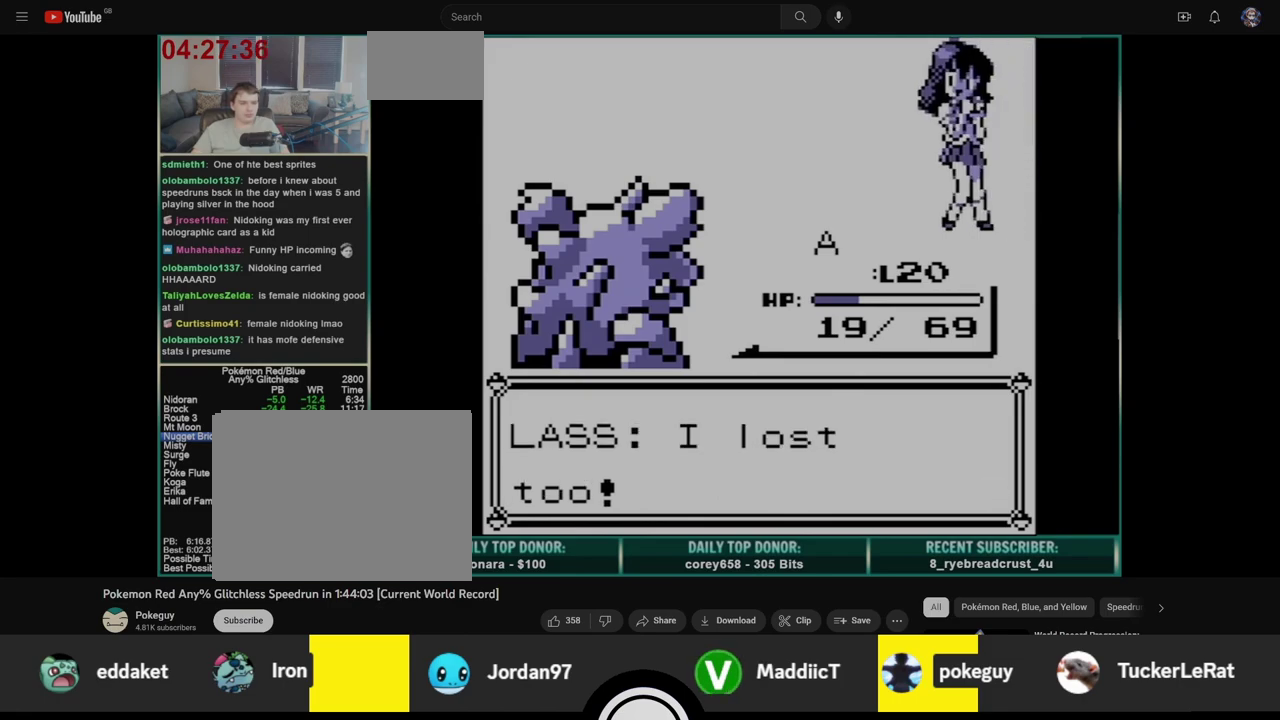
{"buttons": ["DPAD_RIGHT"], "events": [[50, "B", "down"], [67, "A", "up"], [417, "DPAD_RIGHT", "down"], [467, "B", "up"]]}
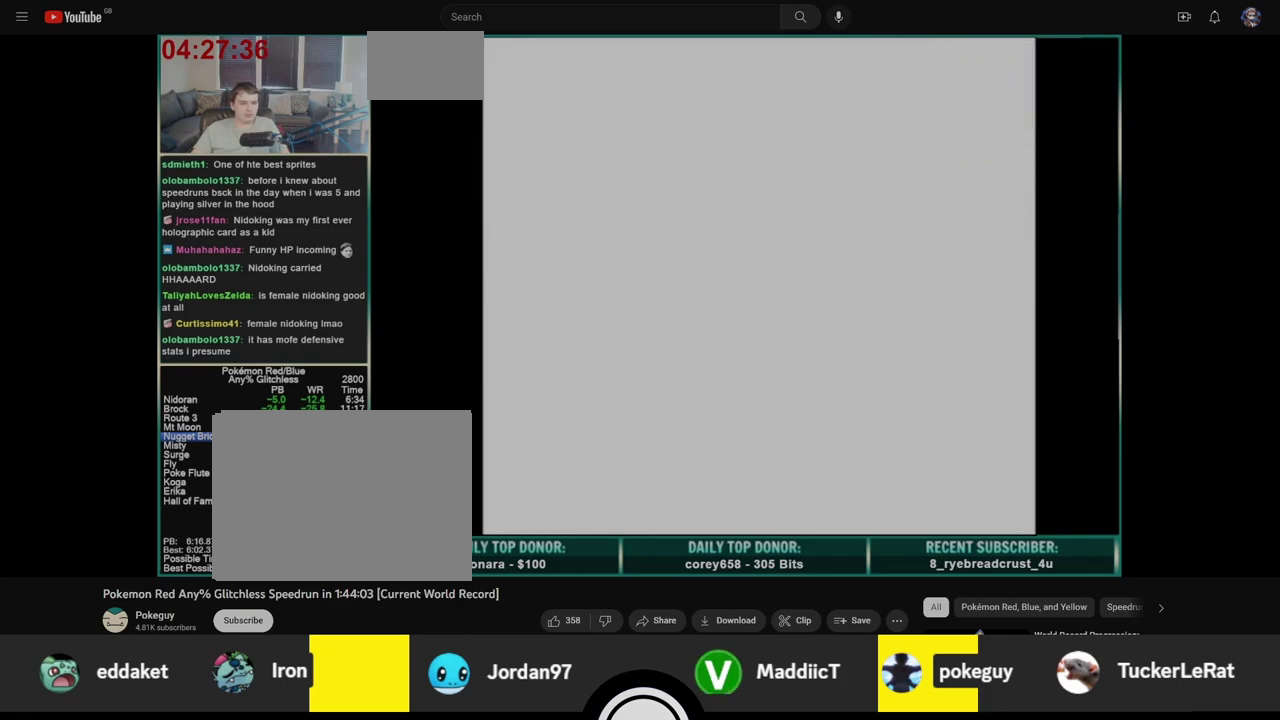
{"buttons": ["DPAD_RIGHT"], "events": []}
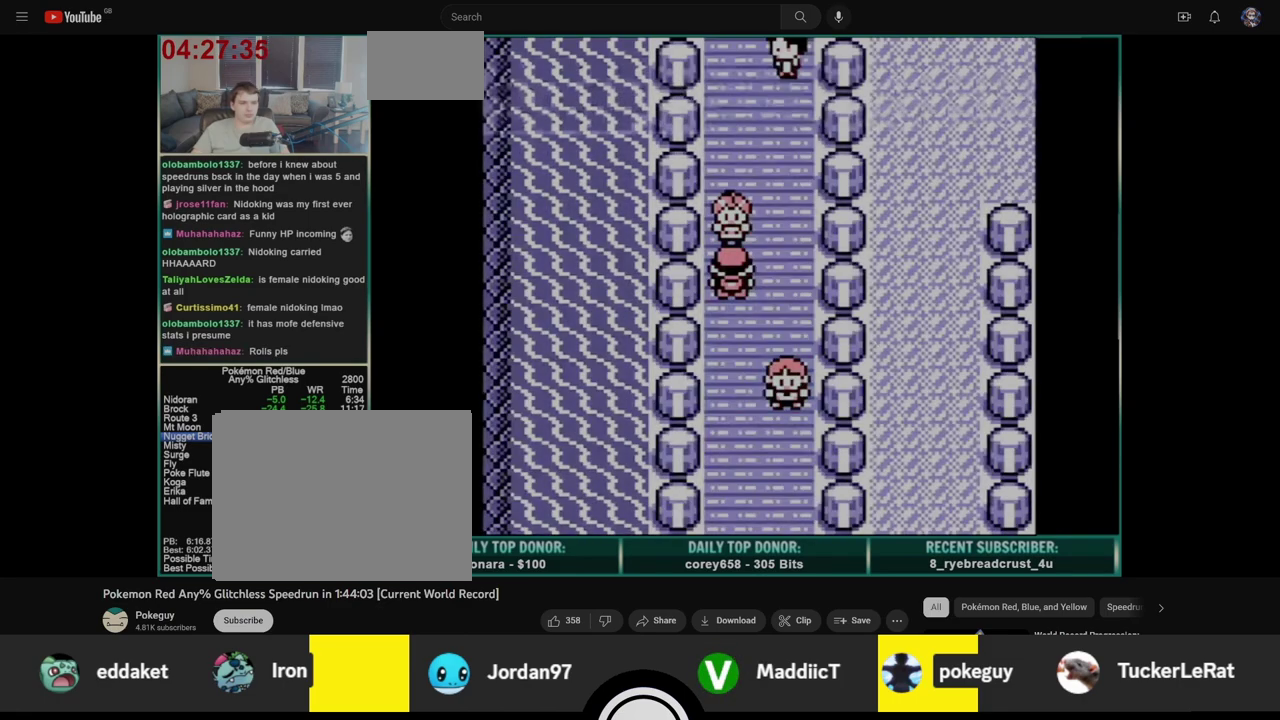
{"buttons": ["DPAD_UP"], "events": [[250, "DPAD_UP", "down"], [267, "DPAD_RIGHT", "up"]]}
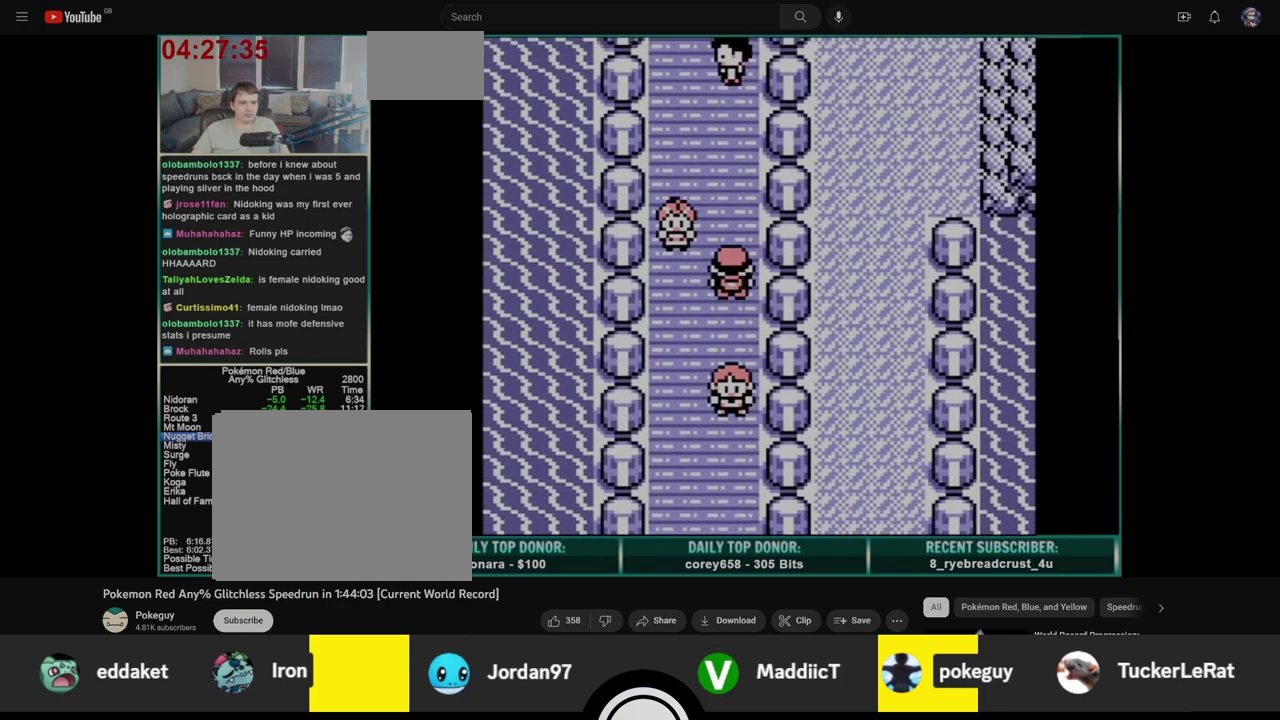
{"buttons": ["DPAD_UP"], "events": []}
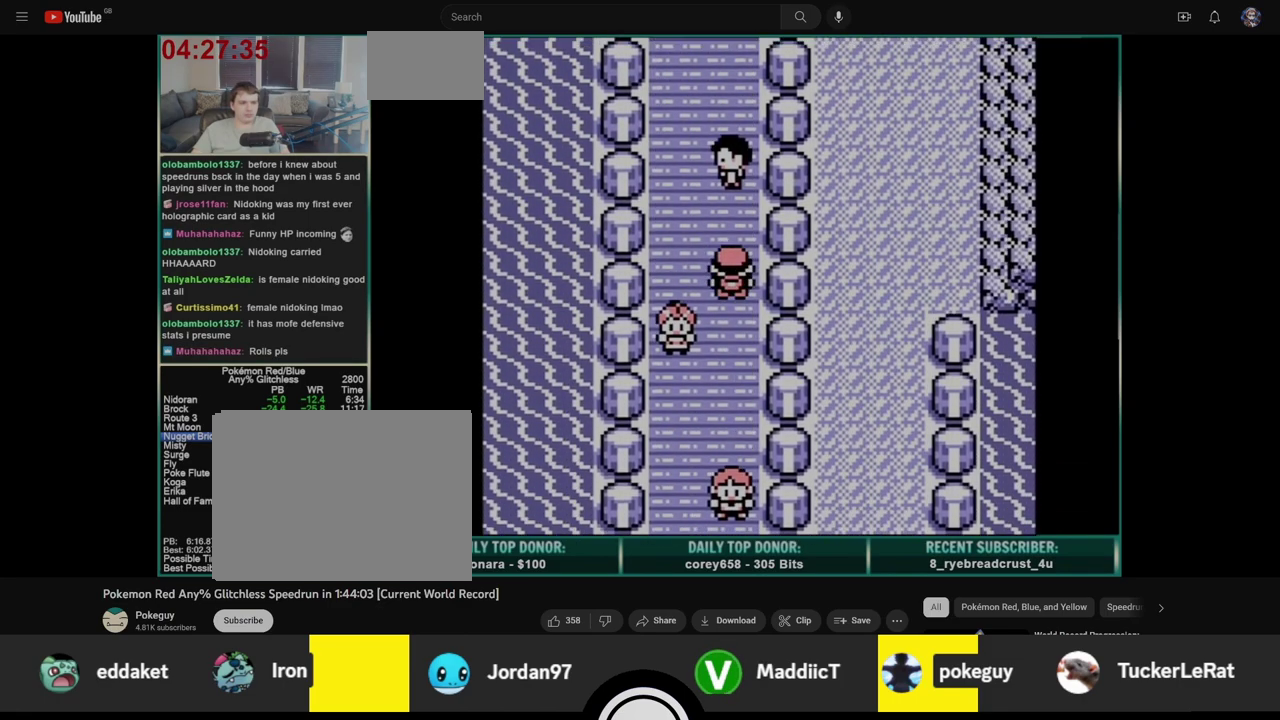
{"buttons": ["B"], "events": [[133, "A", "down"], [133, "DPAD_UP", "up"], [350, "A", "up"], [383, "B", "down"]]}
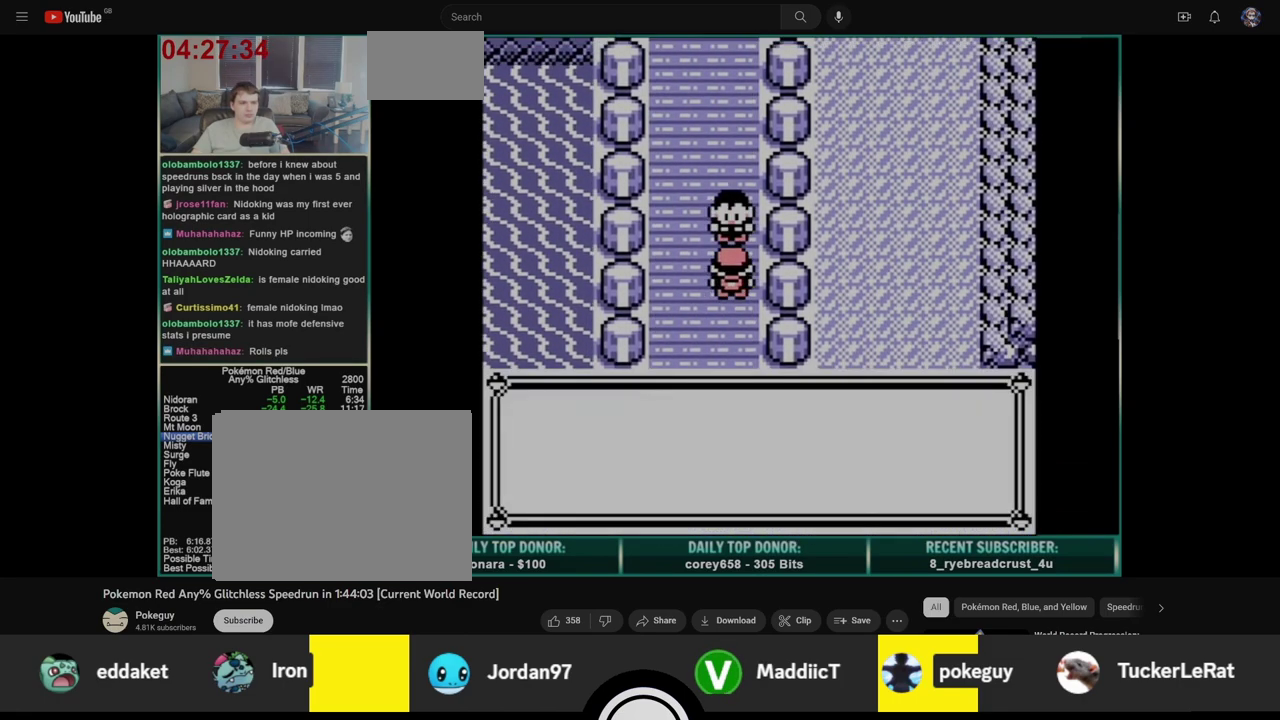
{"buttons": [], "events": [[267, "B", "up"]]}